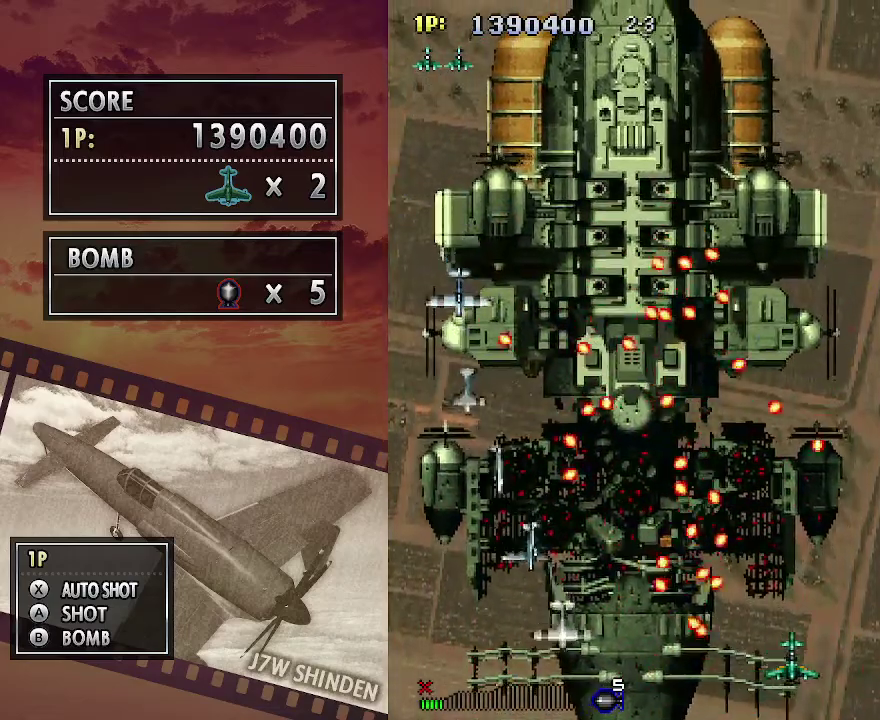
Gameplay with keyboard; each line is a JSON object with the keys held at the frame after it. "events" lists presses ("down") and releases ("up") of "c", "down", "left", "right", "up", "x" and "z" between this image and that frame as [ms after this image, input, new state], when the widget could be followed in between. No other keys are recorded. Mouse input is not recorded.
{"keys": ["up"], "events": [[217, "right", "down"], [283, "right", "up"], [483, "up", "down"]]}
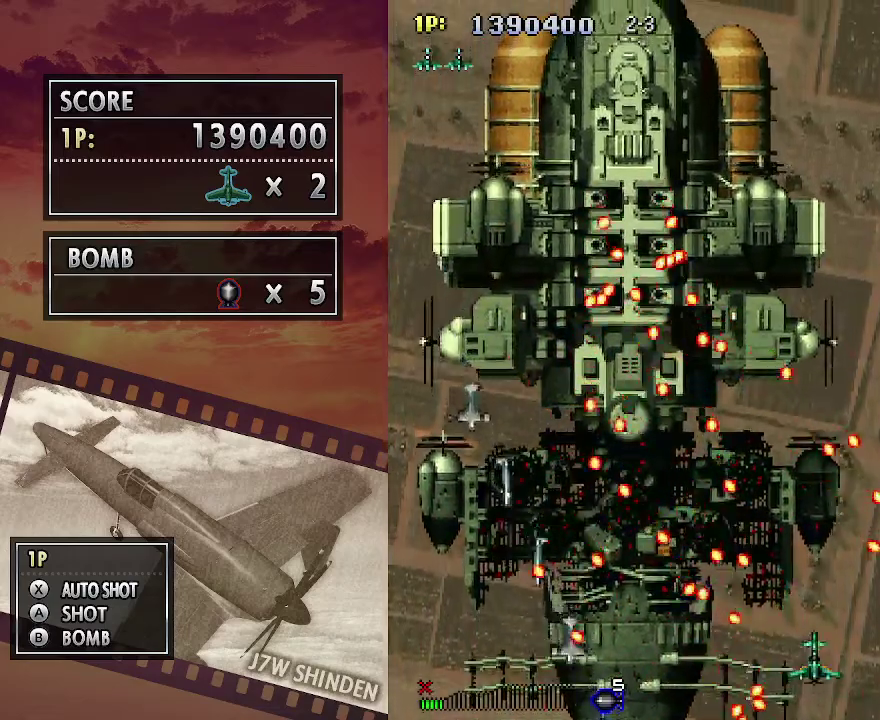
{"keys": ["up"], "events": [[50, "up", "up"], [167, "up", "down"], [217, "up", "up"], [300, "right", "down"], [350, "right", "up"], [500, "up", "down"]]}
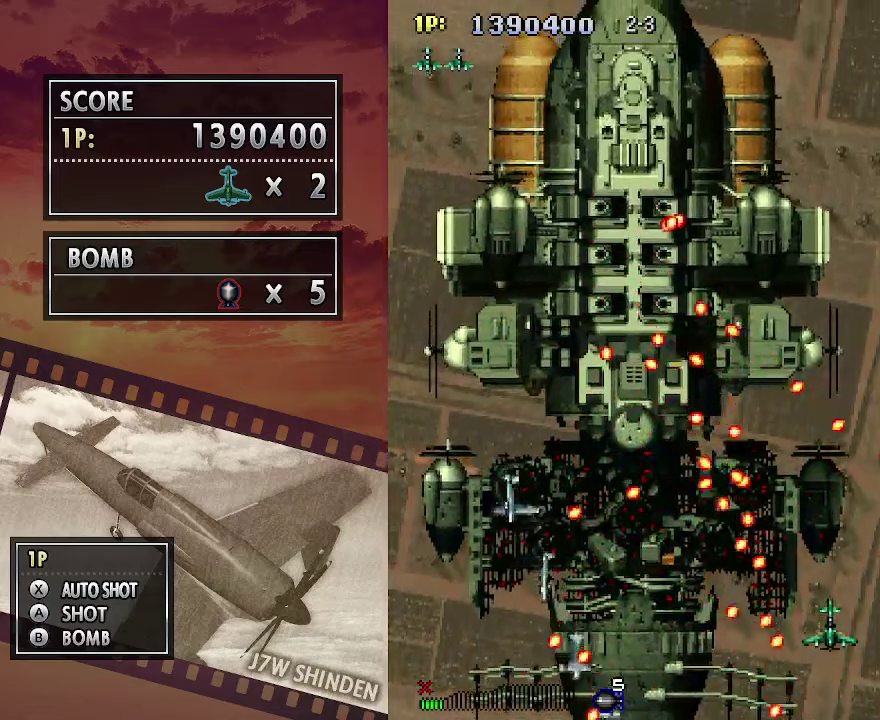
{"keys": [], "events": [[50, "up", "up"], [167, "up", "down"], [217, "up", "up"], [317, "up", "down"], [383, "up", "up"]]}
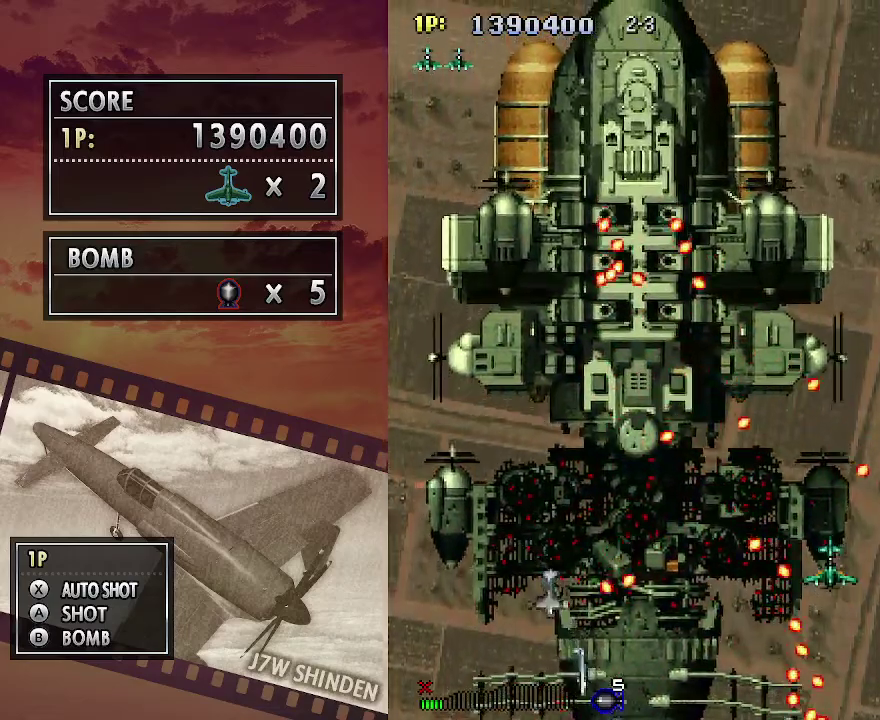
{"keys": [], "events": [[167, "down", "down"], [183, "left", "down"], [383, "left", "up"], [400, "down", "up"]]}
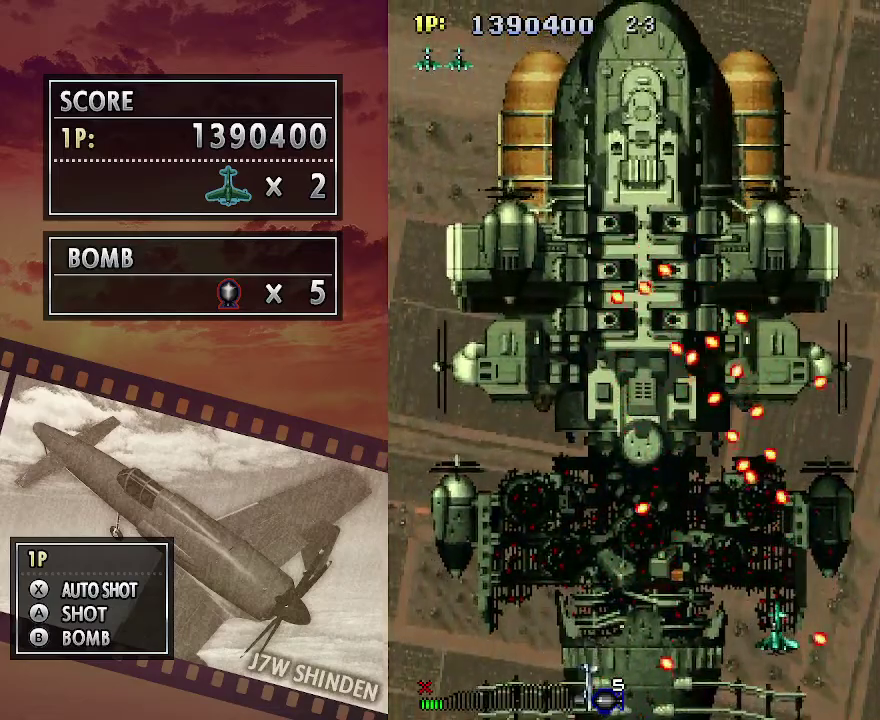
{"keys": [], "events": [[67, "left", "down"], [133, "left", "up"], [333, "left", "down"], [400, "left", "up"]]}
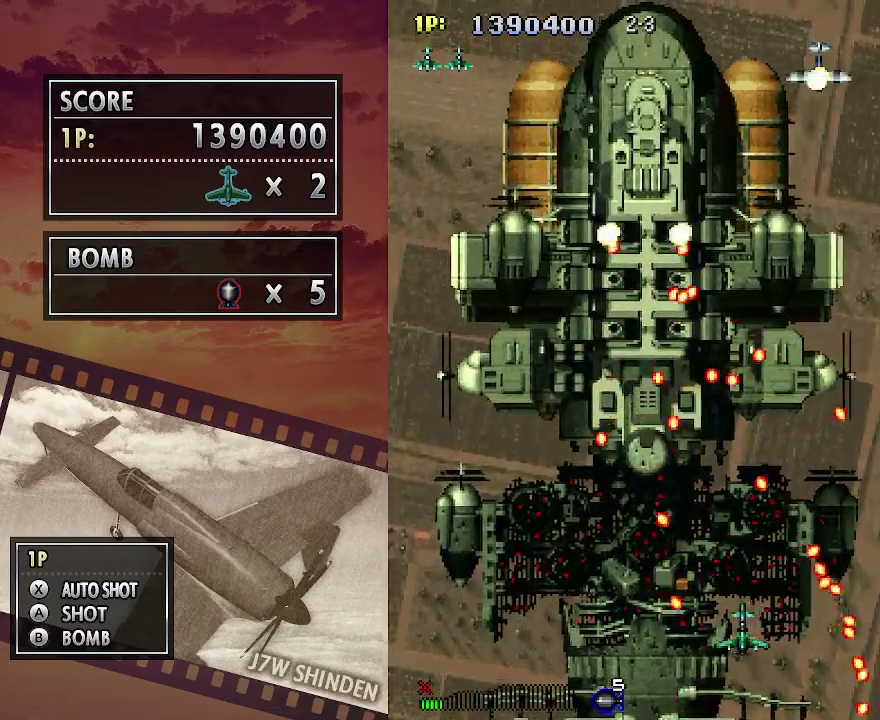
{"keys": ["down"], "events": [[233, "left", "down"], [283, "left", "up"], [400, "left", "down"], [417, "down", "down"], [500, "left", "up"]]}
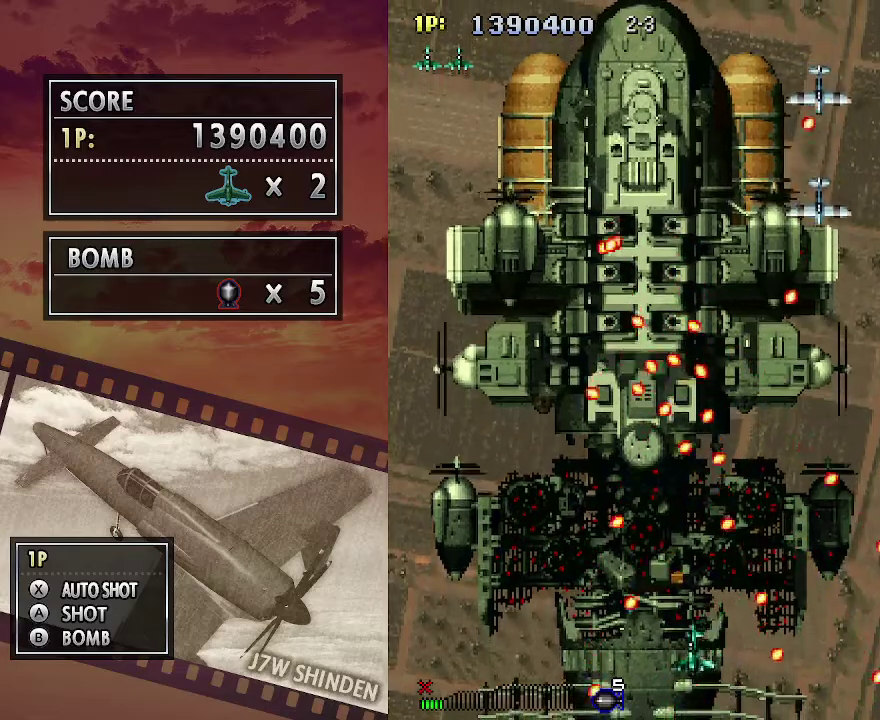
{"keys": ["c"], "events": [[17, "c", "down"], [17, "down", "up"], [133, "left", "down"], [183, "left", "up"], [317, "left", "down"], [367, "left", "up"]]}
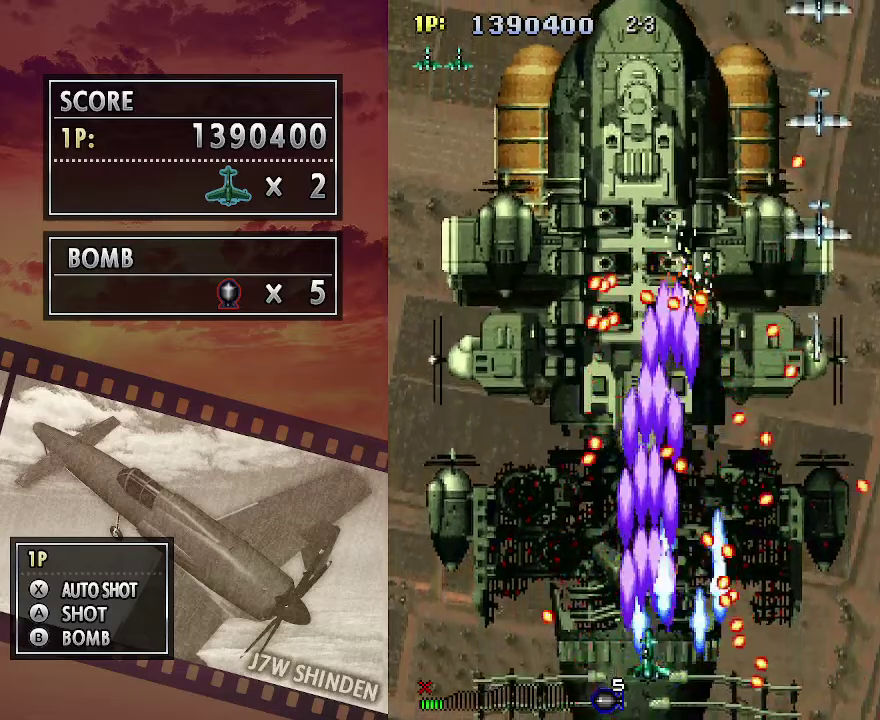
{"keys": ["c", "left"], "events": [[100, "left", "down"], [150, "left", "up"], [450, "left", "down"]]}
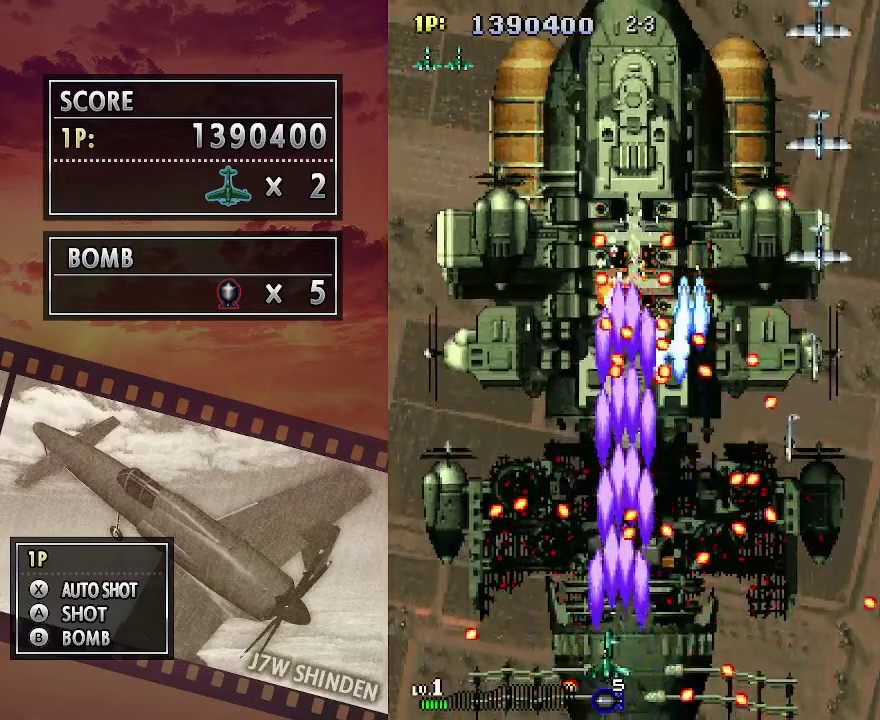
{"keys": ["c"], "events": [[17, "left", "up"], [250, "left", "down"], [300, "left", "up"]]}
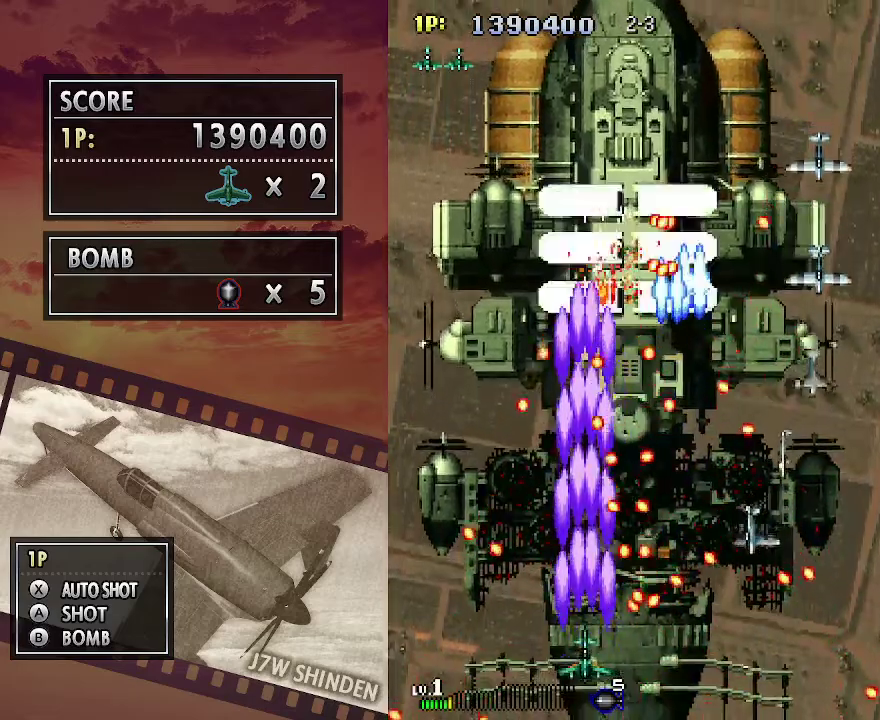
{"keys": ["c"], "events": [[50, "left", "down"], [100, "left", "up"], [367, "left", "down"], [450, "left", "up"]]}
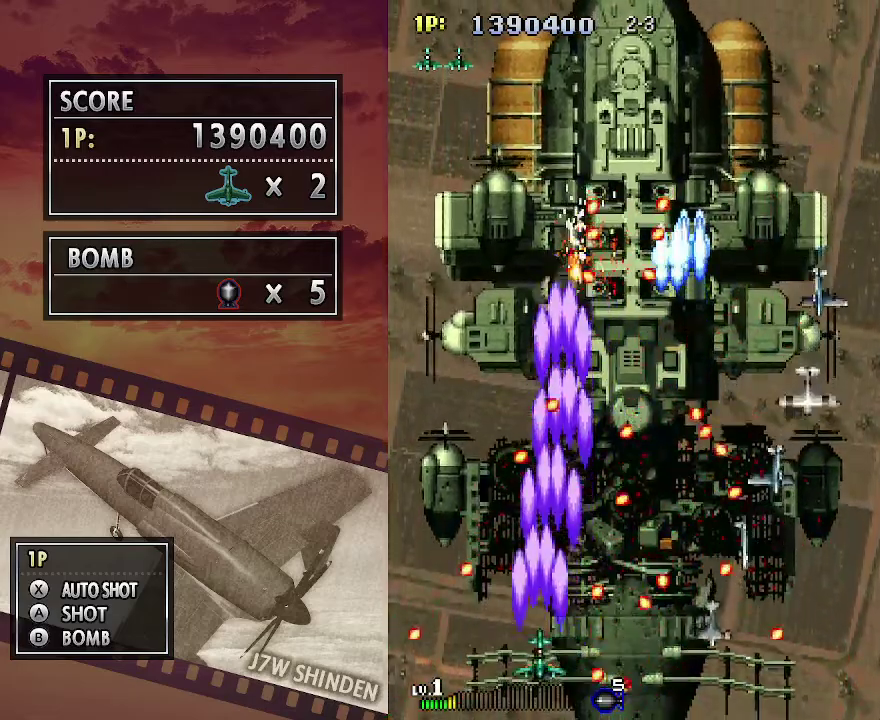
{"keys": ["c", "up"], "events": [[200, "left", "down"], [250, "left", "up"], [417, "up", "down"]]}
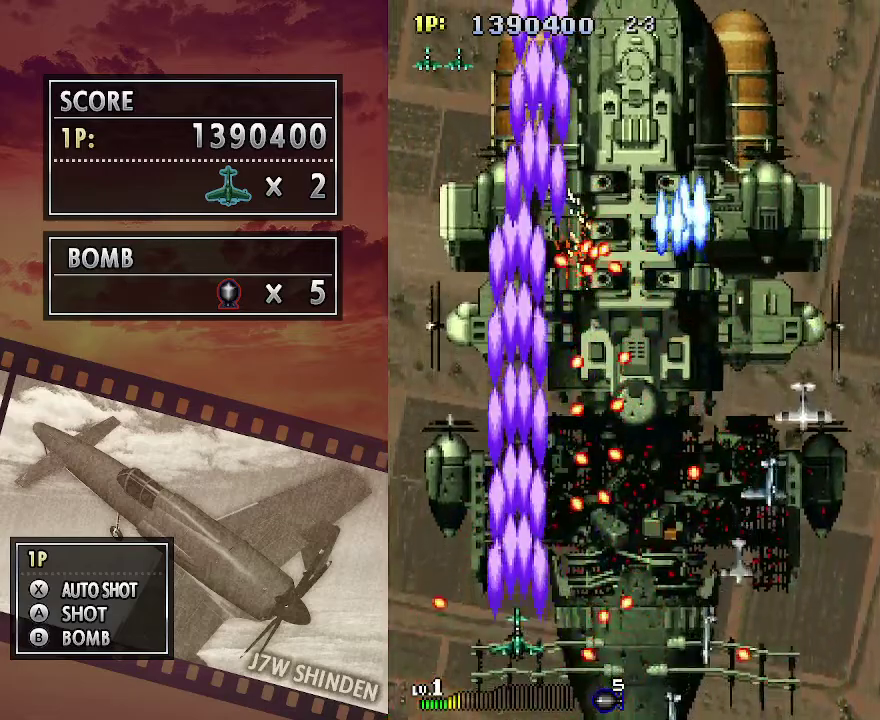
{"keys": ["c", "left"], "events": [[33, "up", "up"], [100, "left", "down"], [167, "left", "up"], [450, "left", "down"]]}
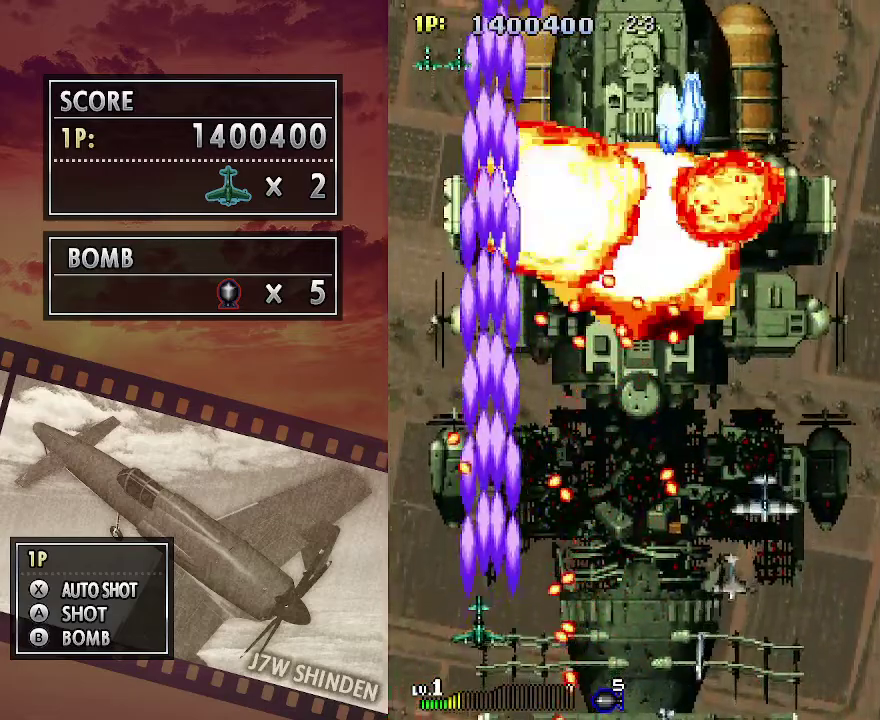
{"keys": ["c", "left"], "events": [[17, "left", "up"], [450, "left", "down"]]}
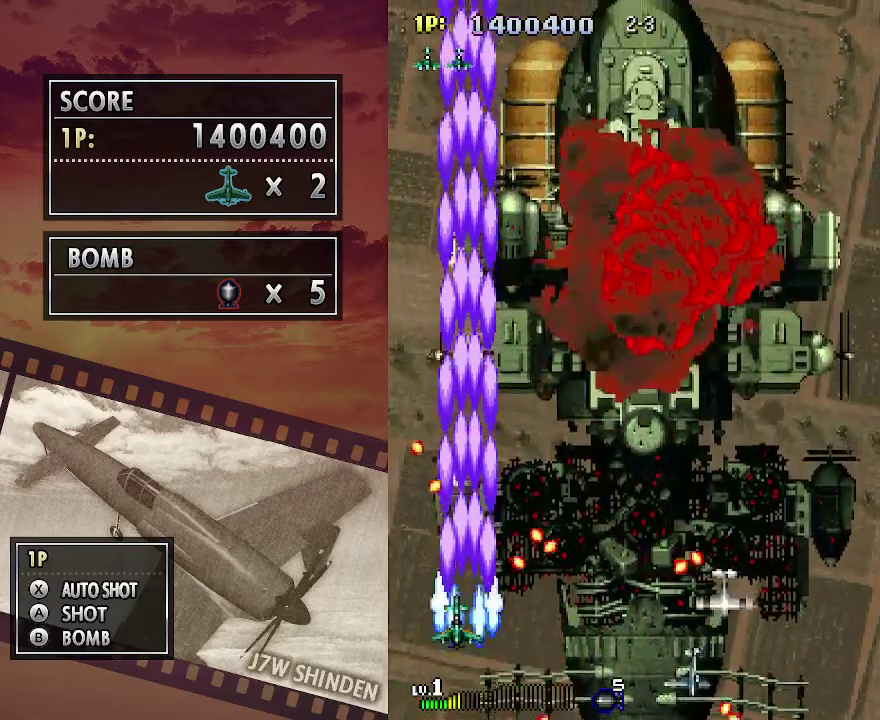
{"keys": ["c"], "events": [[17, "left", "up"], [133, "up", "down"], [333, "up", "up"]]}
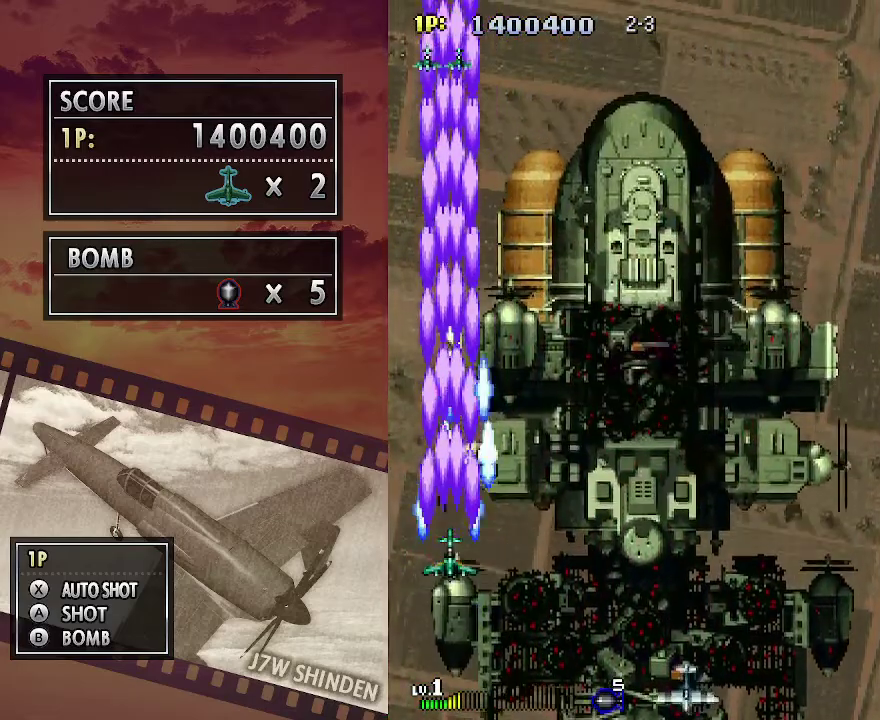
{"keys": ["c", "down"], "events": [[100, "down", "down"]]}
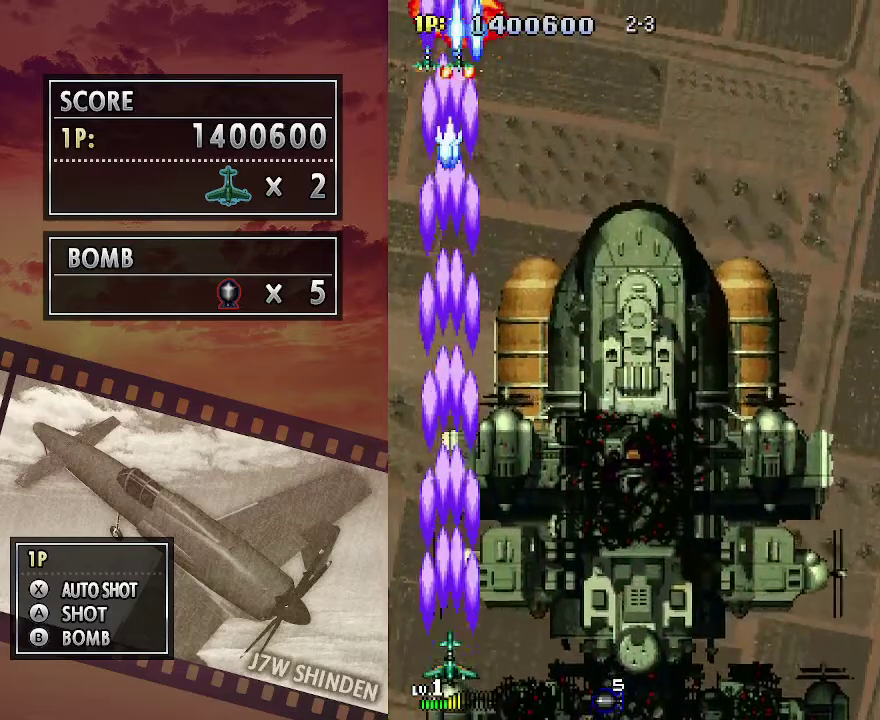
{"keys": ["c", "down"], "events": [[133, "down", "up"], [433, "down", "down"]]}
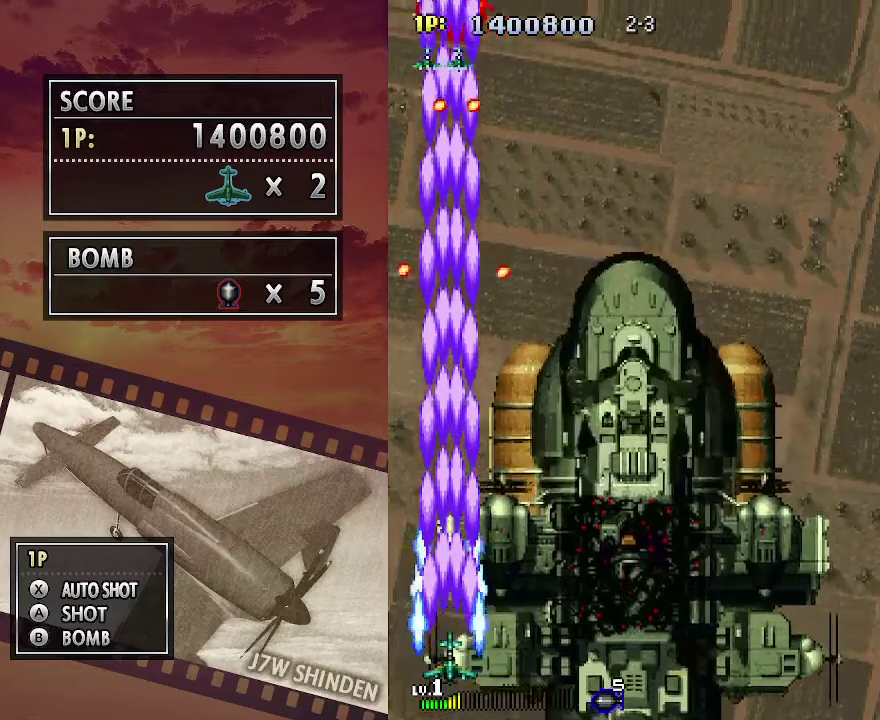
{"keys": ["c"], "events": [[17, "down", "up"], [250, "right", "down"], [333, "right", "up"]]}
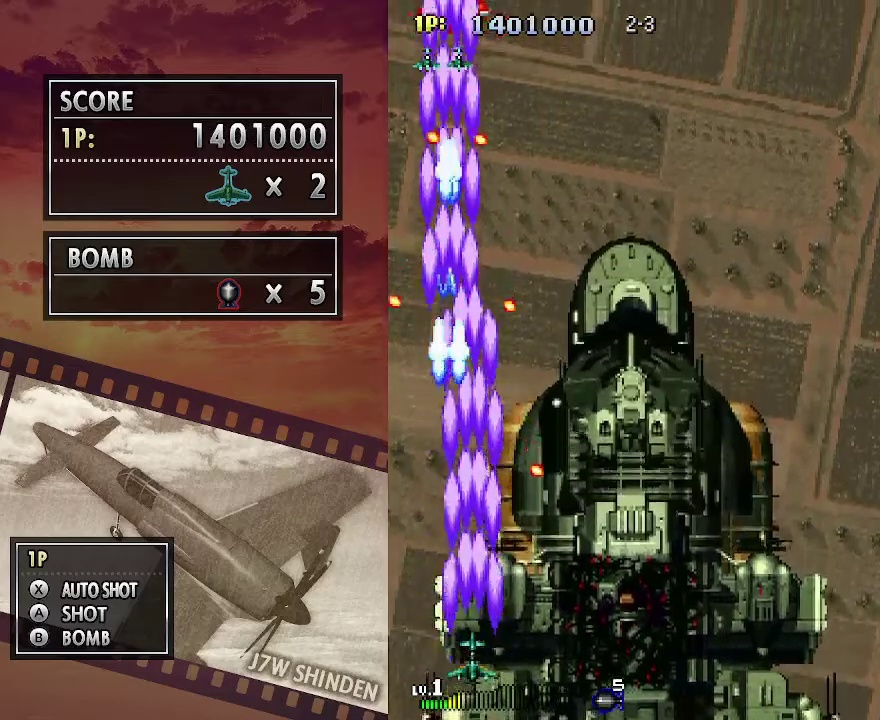
{"keys": ["c", "down", "right"], "events": [[150, "up", "down"], [267, "right", "down"], [300, "up", "up"], [483, "down", "down"]]}
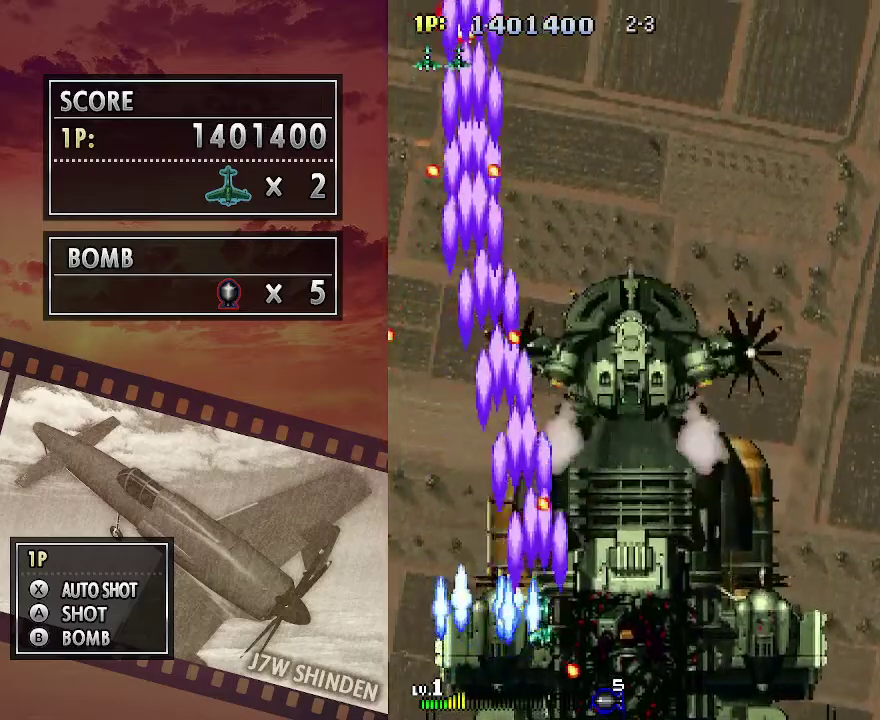
{"keys": ["c", "right"], "events": [[67, "down", "up"]]}
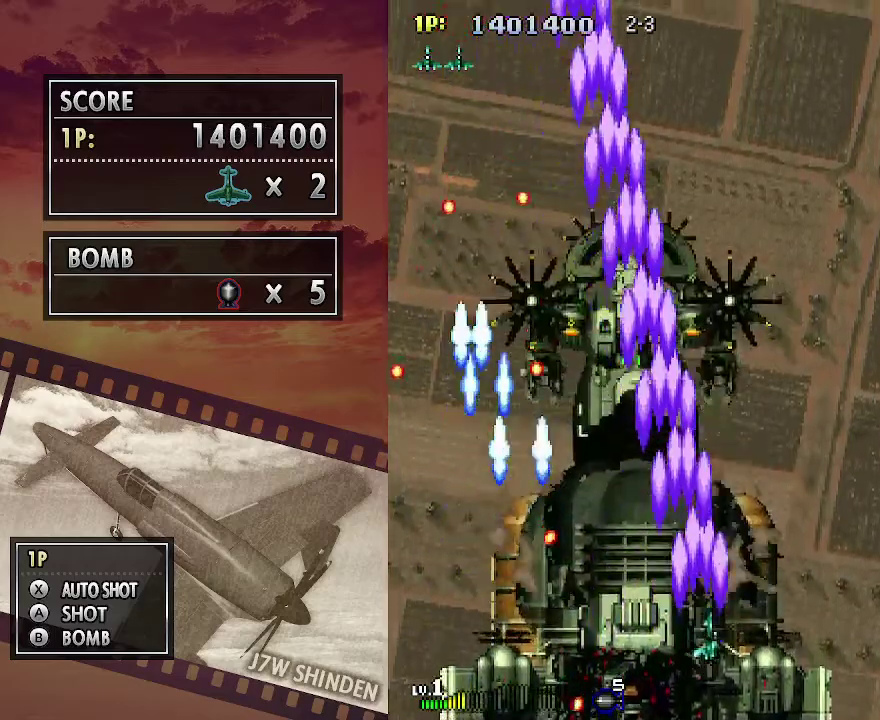
{"keys": ["c", "up"], "events": [[133, "down", "down"], [150, "right", "up"], [317, "down", "up"], [483, "up", "down"]]}
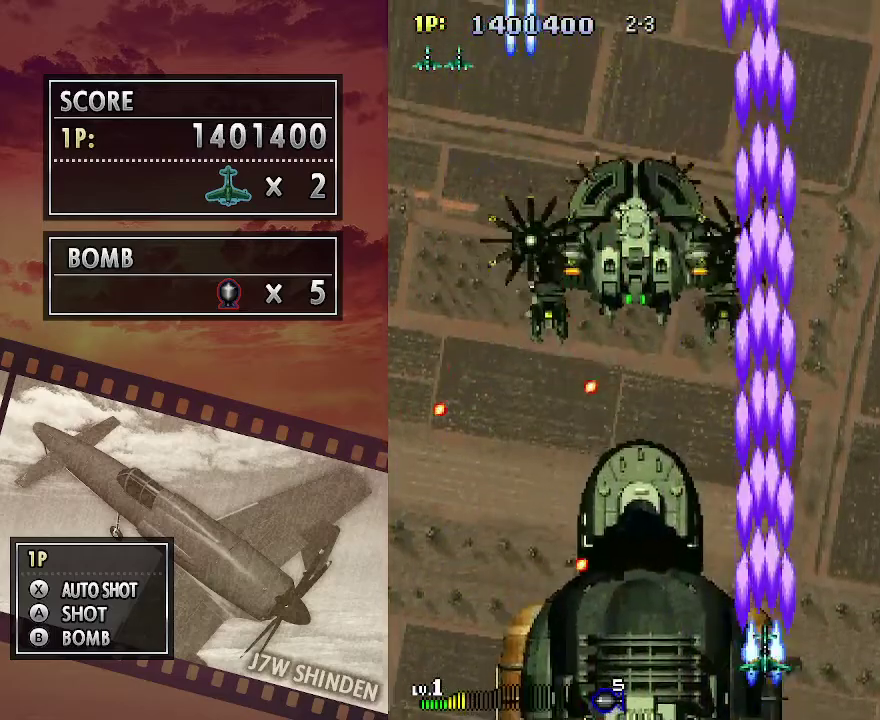
{"keys": ["c"], "events": [[50, "up", "up"]]}
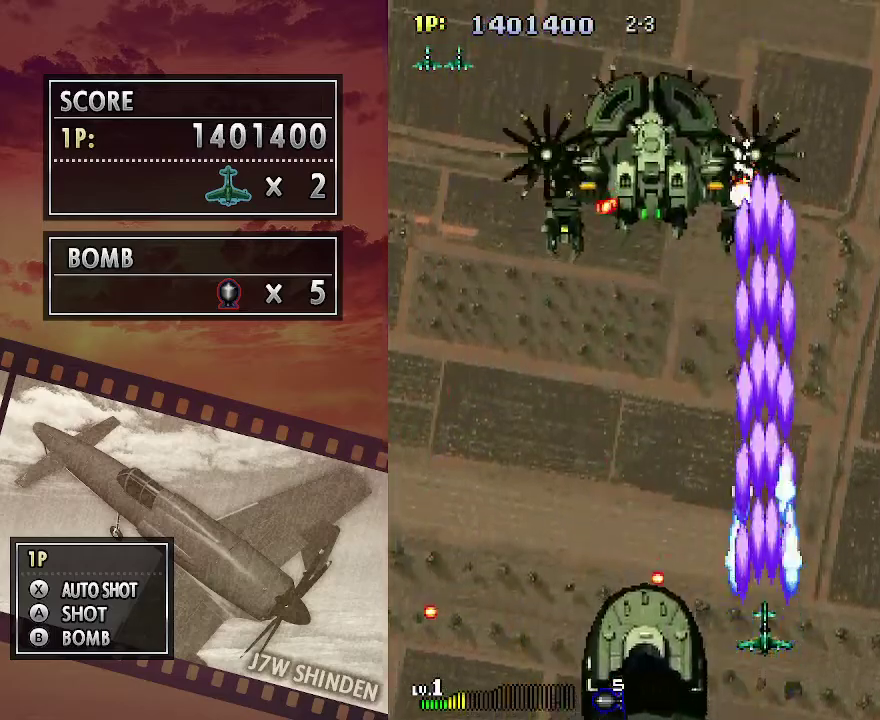
{"keys": ["c", "left"], "events": [[283, "down", "down"], [450, "down", "up"], [500, "left", "down"]]}
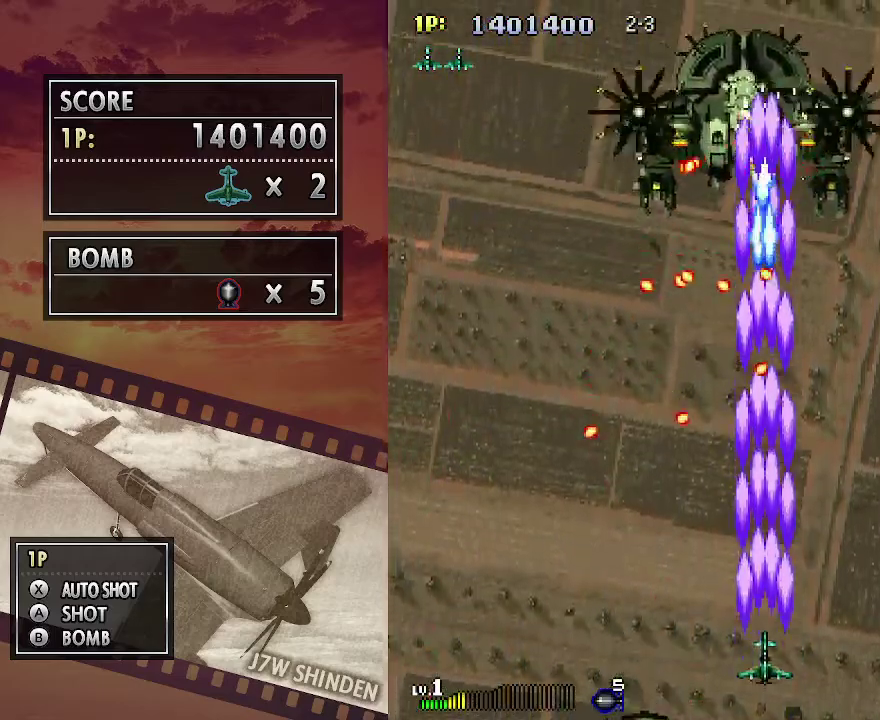
{"keys": ["c"], "events": [[67, "left", "up"], [250, "left", "down"], [300, "left", "up"]]}
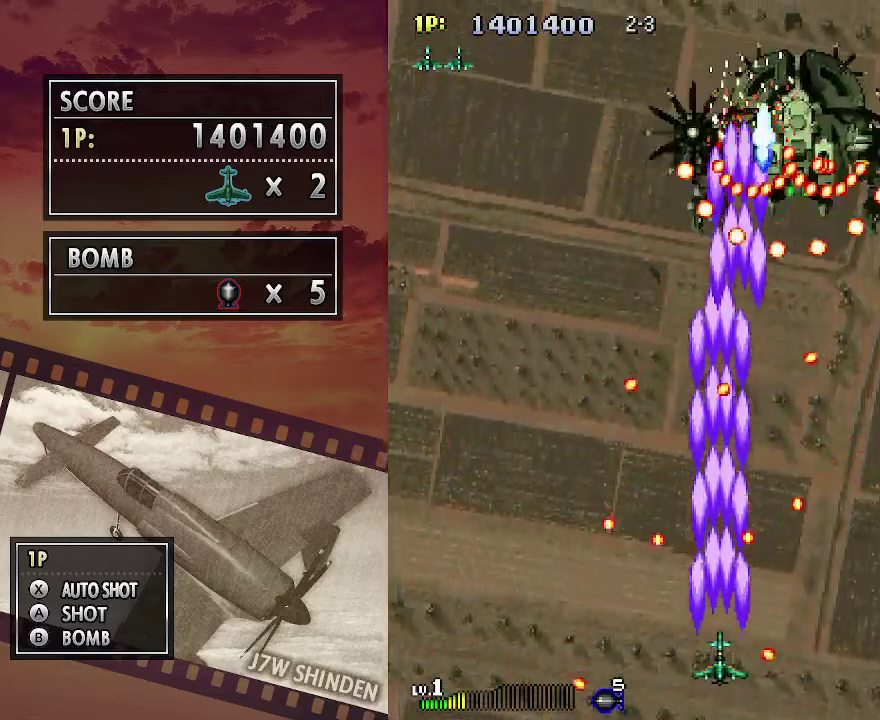
{"keys": ["c"], "events": [[50, "left", "down"], [100, "left", "up"], [350, "left", "down"], [450, "left", "up"]]}
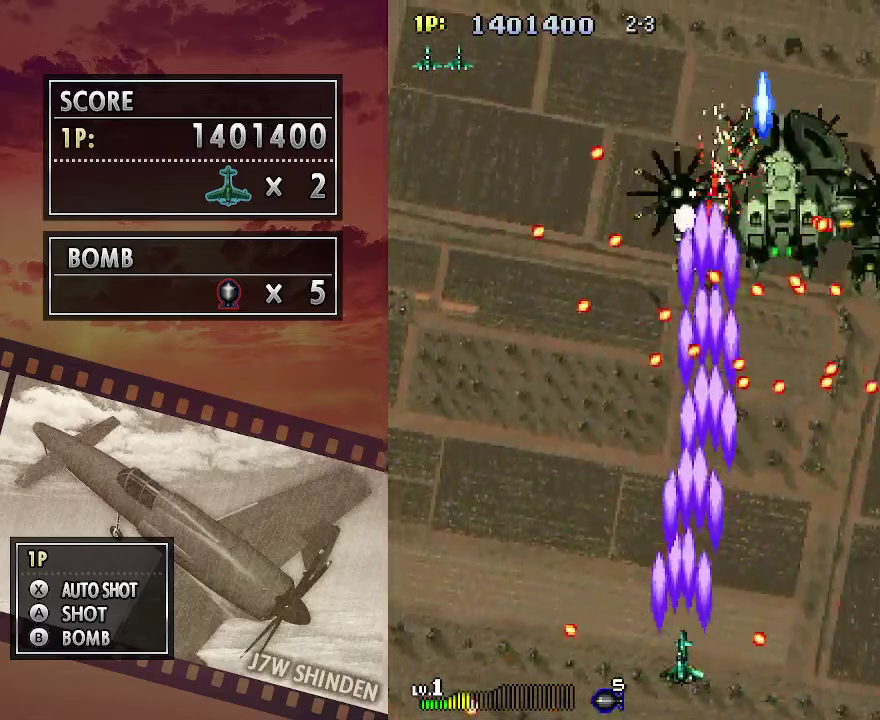
{"keys": ["c"], "events": [[317, "left", "down"], [367, "left", "up"]]}
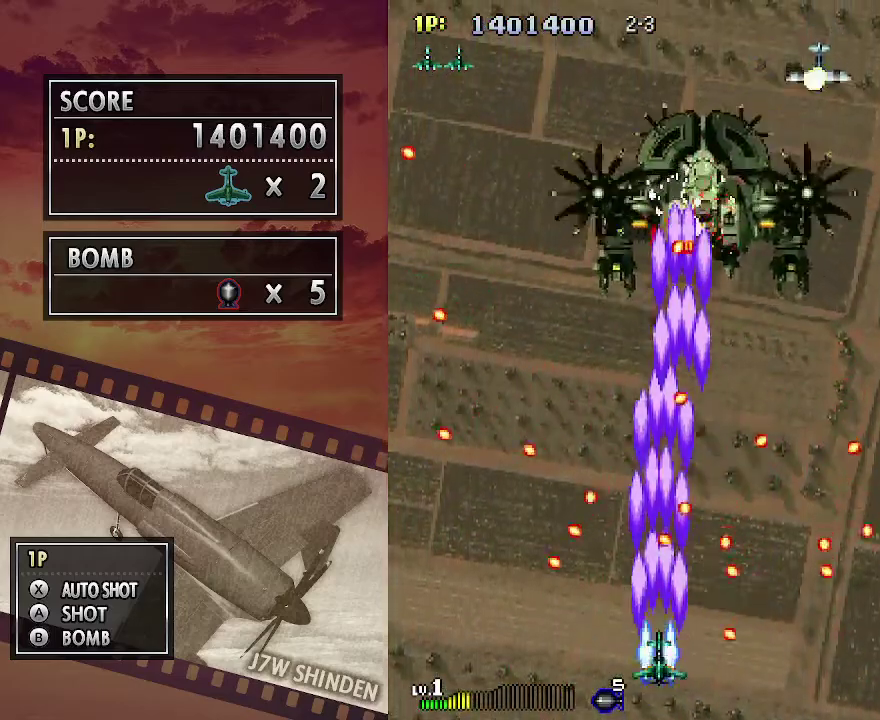
{"keys": ["c"], "events": [[350, "left", "down"], [450, "left", "up"]]}
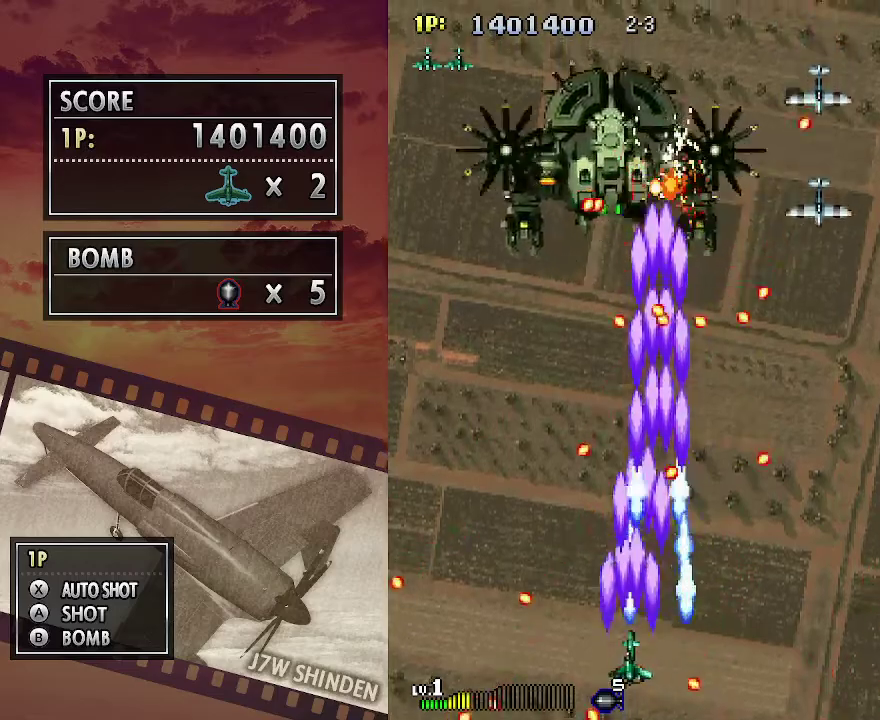
{"keys": ["c"], "events": [[200, "left", "down"], [233, "left", "up"]]}
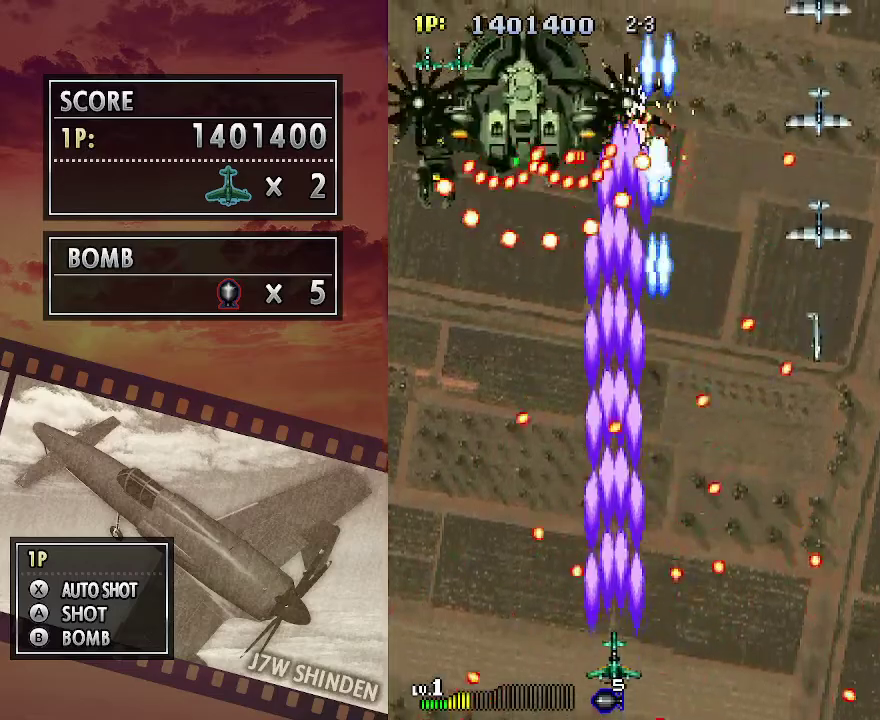
{"keys": ["c"], "events": [[167, "left", "down"], [283, "left", "up"]]}
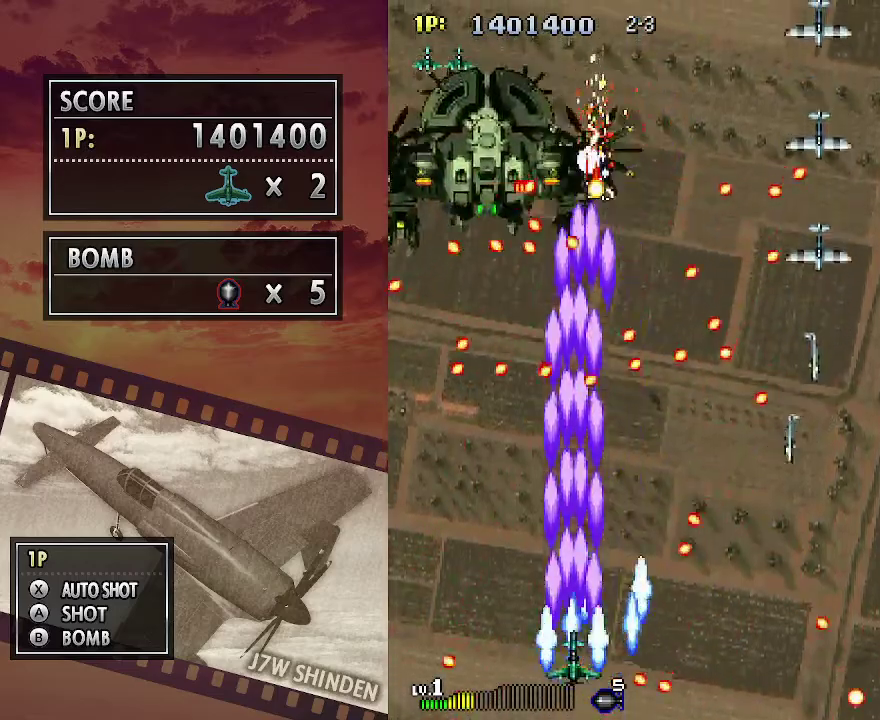
{"keys": ["c"], "events": [[17, "left", "down"], [67, "left", "up"], [317, "left", "down"], [350, "left", "up"]]}